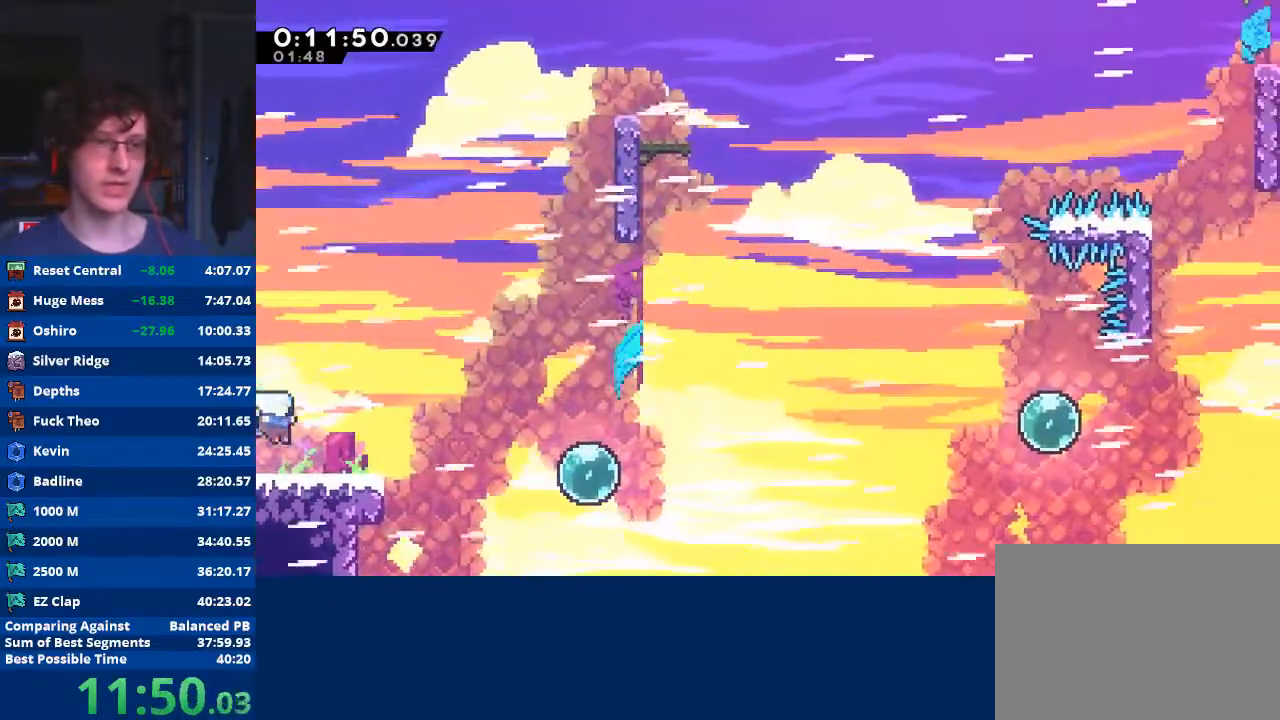
Gameplay with a controller (Xbox layout); each line is a JSON object with the inputs held at the frame after it. "events" lists button and stick changes between this image and that frame as [ms after this image, input, new state], when the widget could be followed in between. Not read: right_stick.
{"buttons": ["X"], "left_stick": "up-right", "events": [[67, "X", "down"], [167, "X", "up"], [233, "A", "down"], [333, "A", "up"], [500, "X", "down"], [500, "left_stick", "up-right"]]}
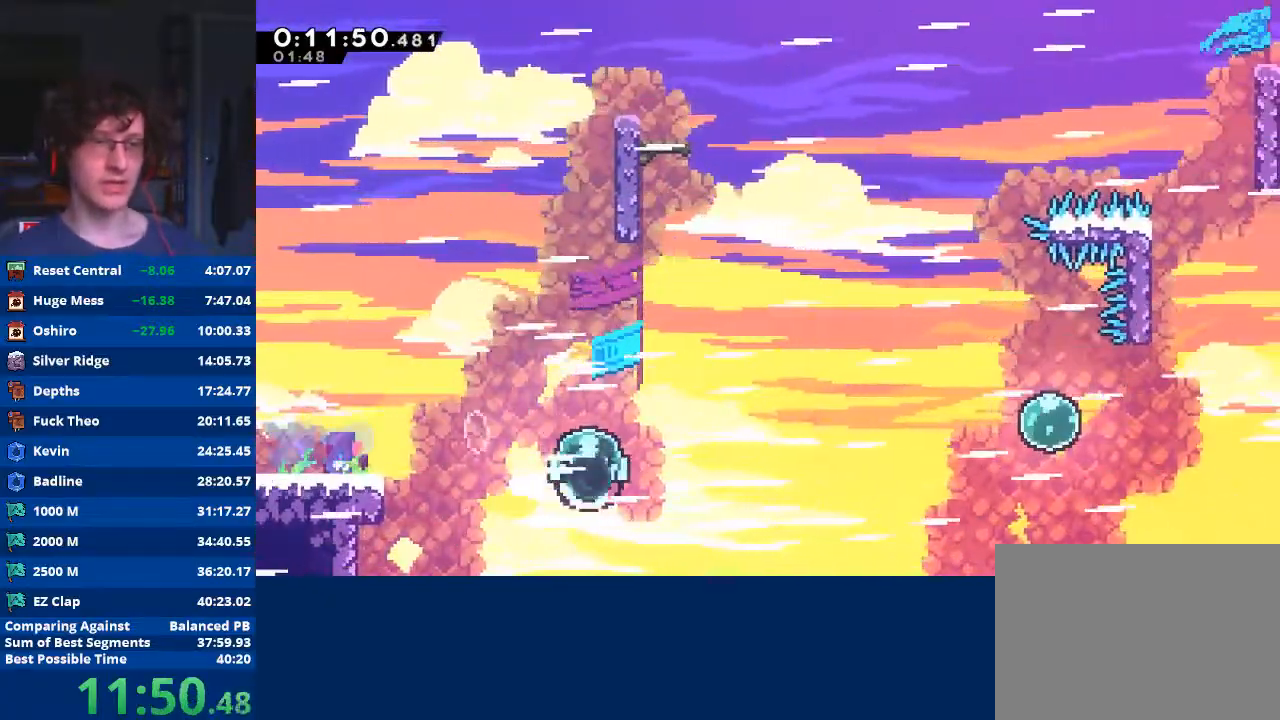
{"buttons": ["X"], "left_stick": "up", "events": [[233, "X", "up"], [400, "left_stick", "center"], [433, "X", "down"], [467, "left_stick", "up"]]}
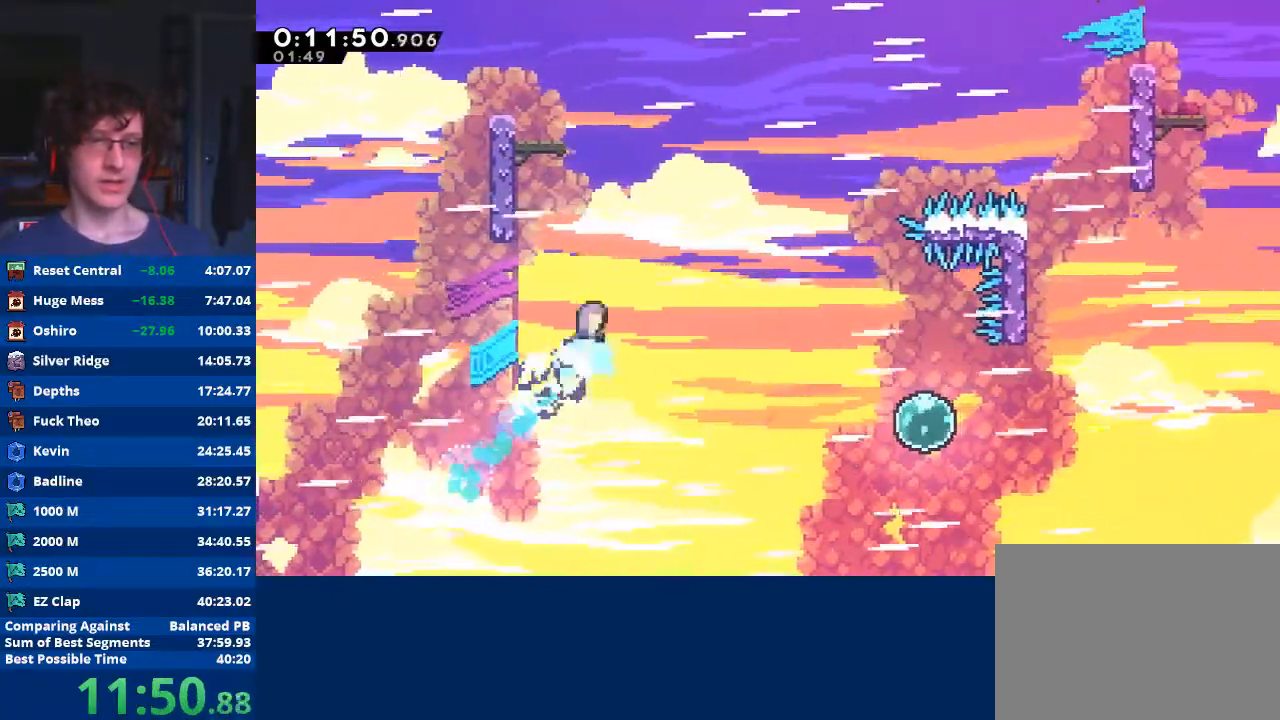
{"buttons": ["R2"], "left_stick": "up-left", "events": [[133, "X", "up"], [133, "left_stick", "up-left"], [200, "R2", "down"]]}
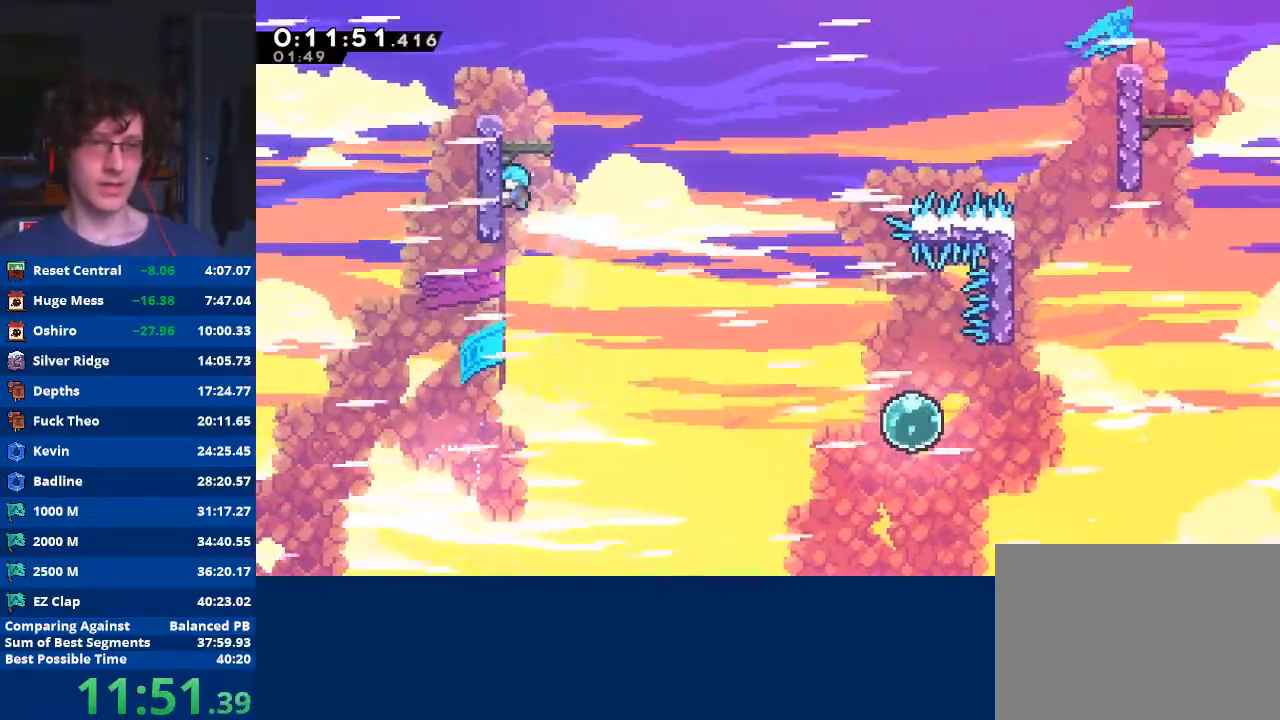
{"buttons": ["R2"], "left_stick": "up-left", "events": [[33, "left_stick", "up"], [467, "left_stick", "up-left"]]}
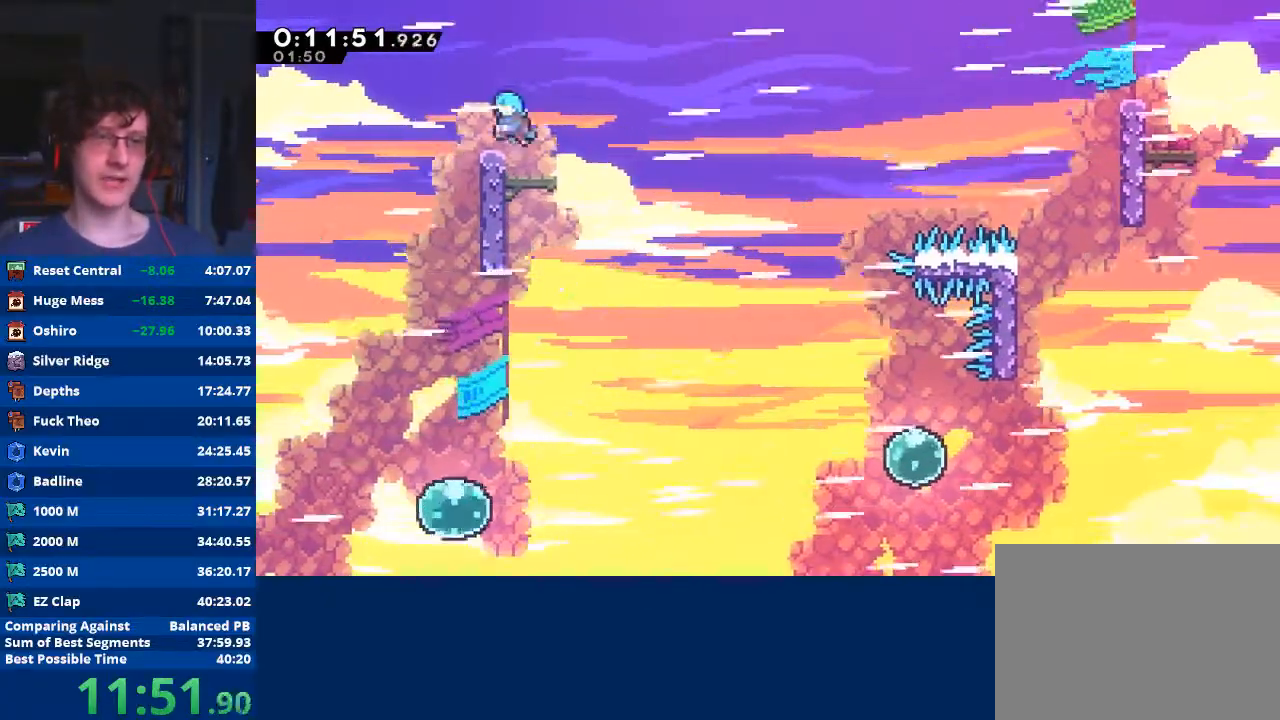
{"buttons": ["X"], "left_stick": "down-right", "events": [[167, "left_stick", "left"], [200, "R2", "up"], [233, "A", "down"], [333, "A", "up"], [333, "left_stick", "down"], [400, "X", "down"], [400, "left_stick", "down-right"]]}
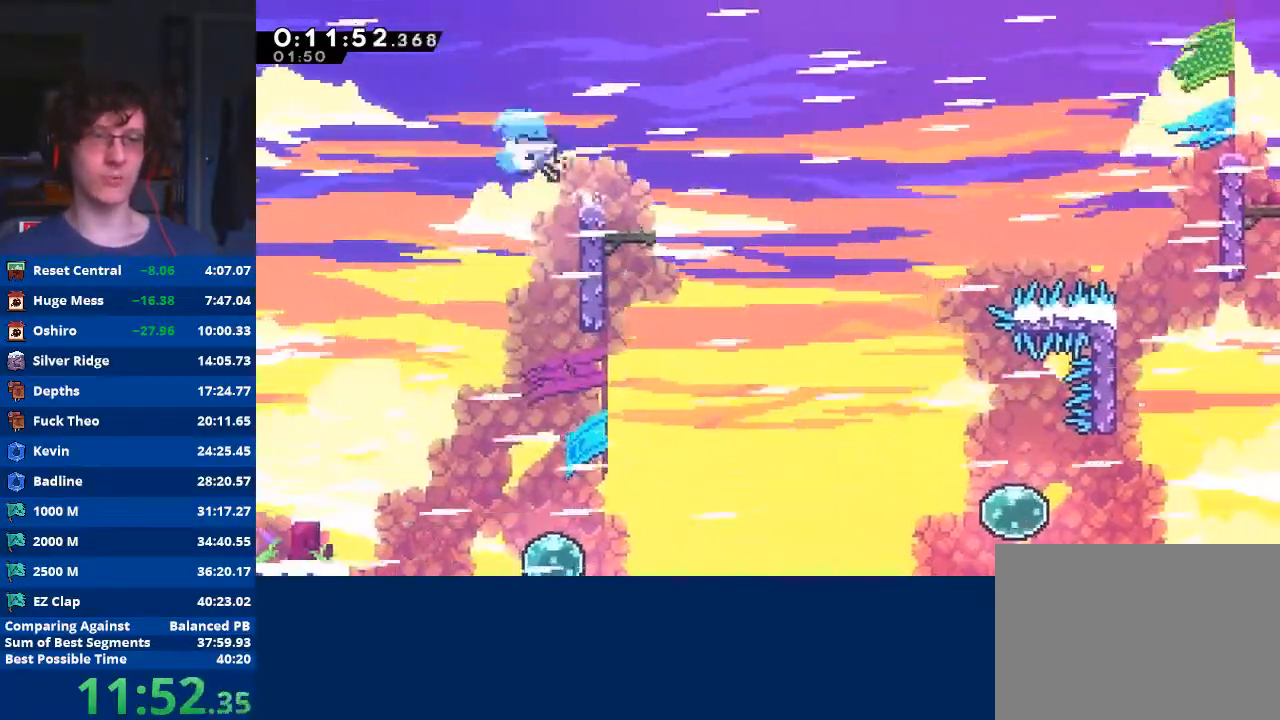
{"buttons": ["A"], "left_stick": "down-right", "events": [[33, "X", "up"], [67, "A", "down"]]}
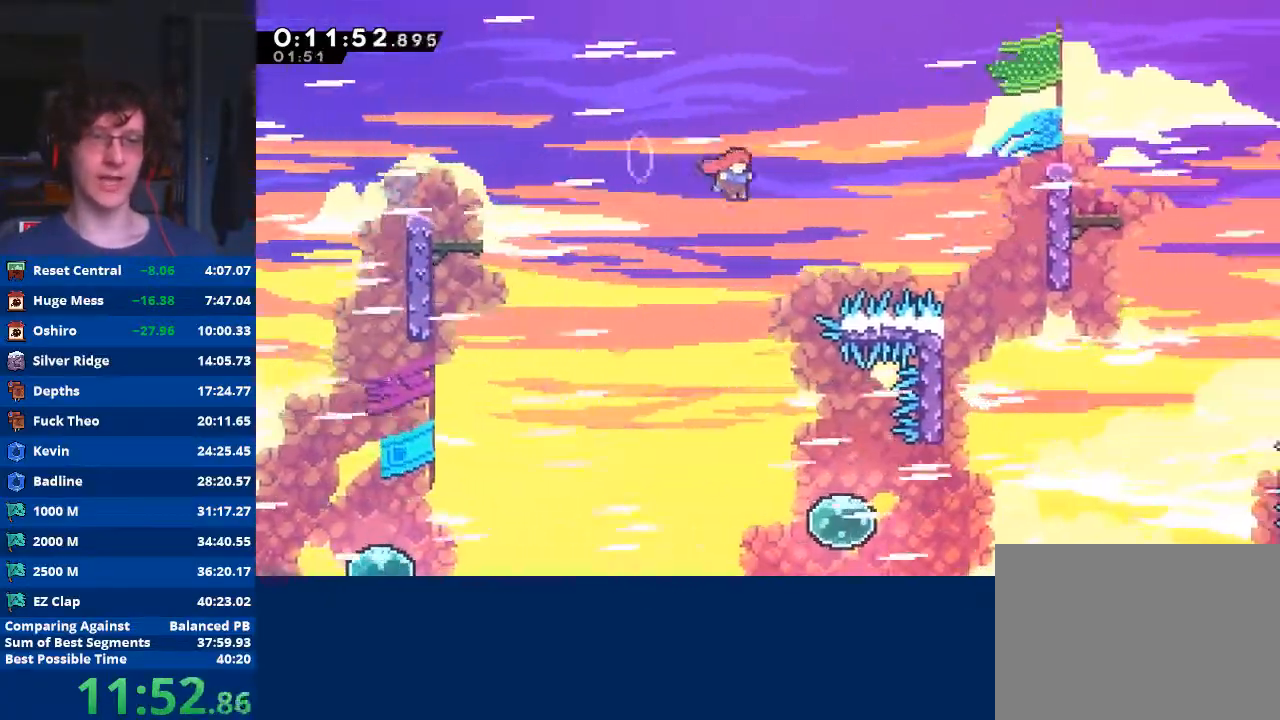
{"buttons": [], "left_stick": "down-right", "events": [[67, "A", "up"], [133, "X", "down"], [300, "X", "up"]]}
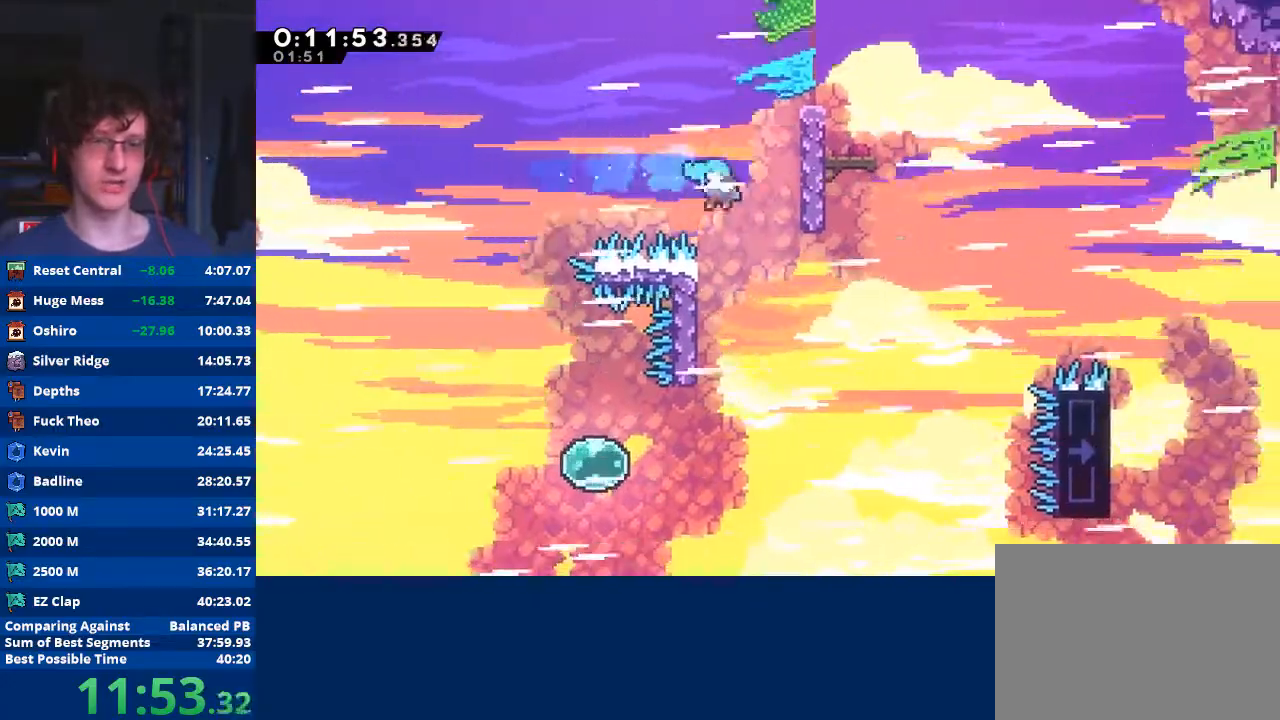
{"buttons": ["A", "R2"], "left_stick": "right", "events": [[33, "R2", "down"], [33, "left_stick", "left"], [200, "left_stick", "up-left"], [433, "left_stick", "up-right"], [467, "A", "down"], [500, "left_stick", "right"]]}
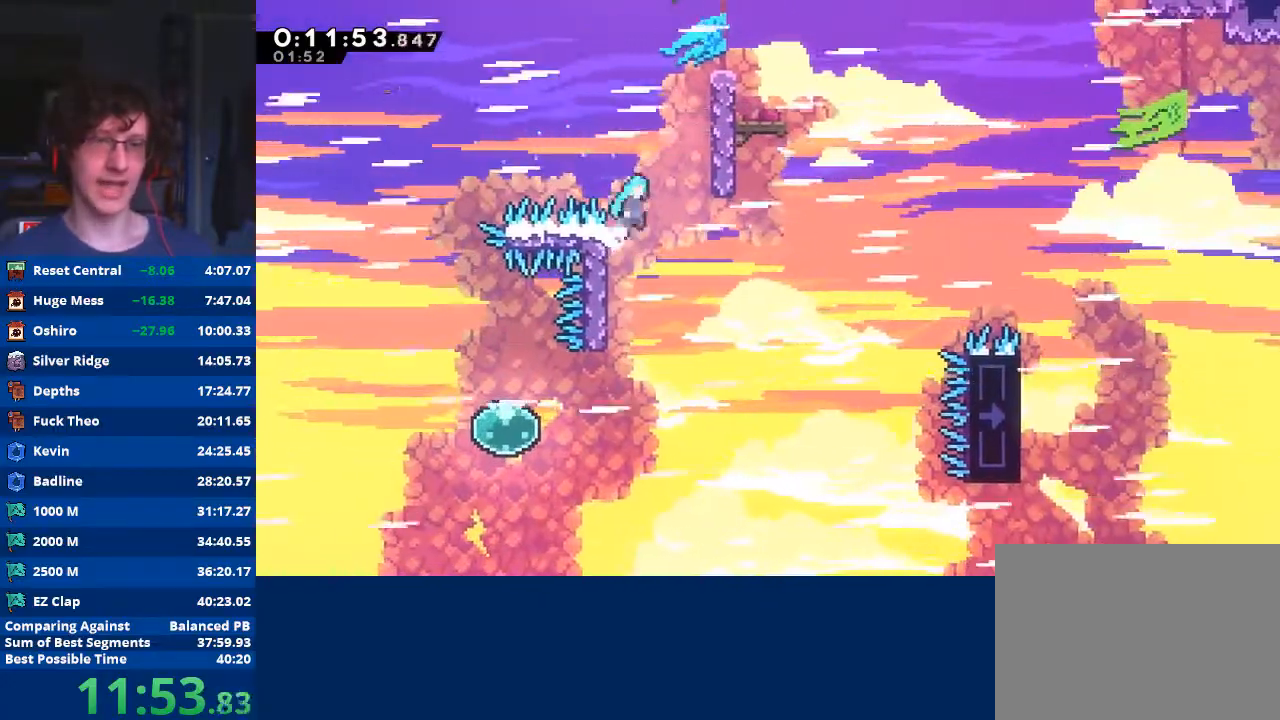
{"buttons": ["R2"], "left_stick": "up-right", "events": [[267, "left_stick", "up-right"], [300, "A", "up"]]}
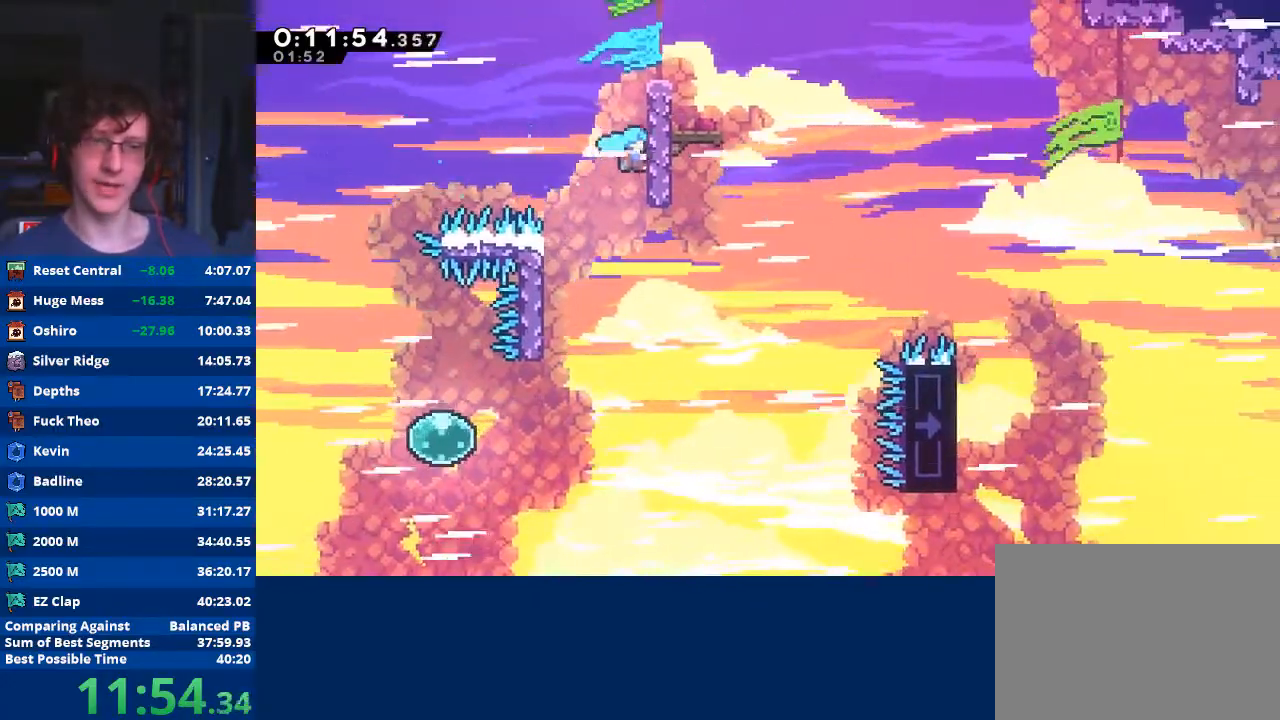
{"buttons": ["R2"], "left_stick": "up-right", "events": []}
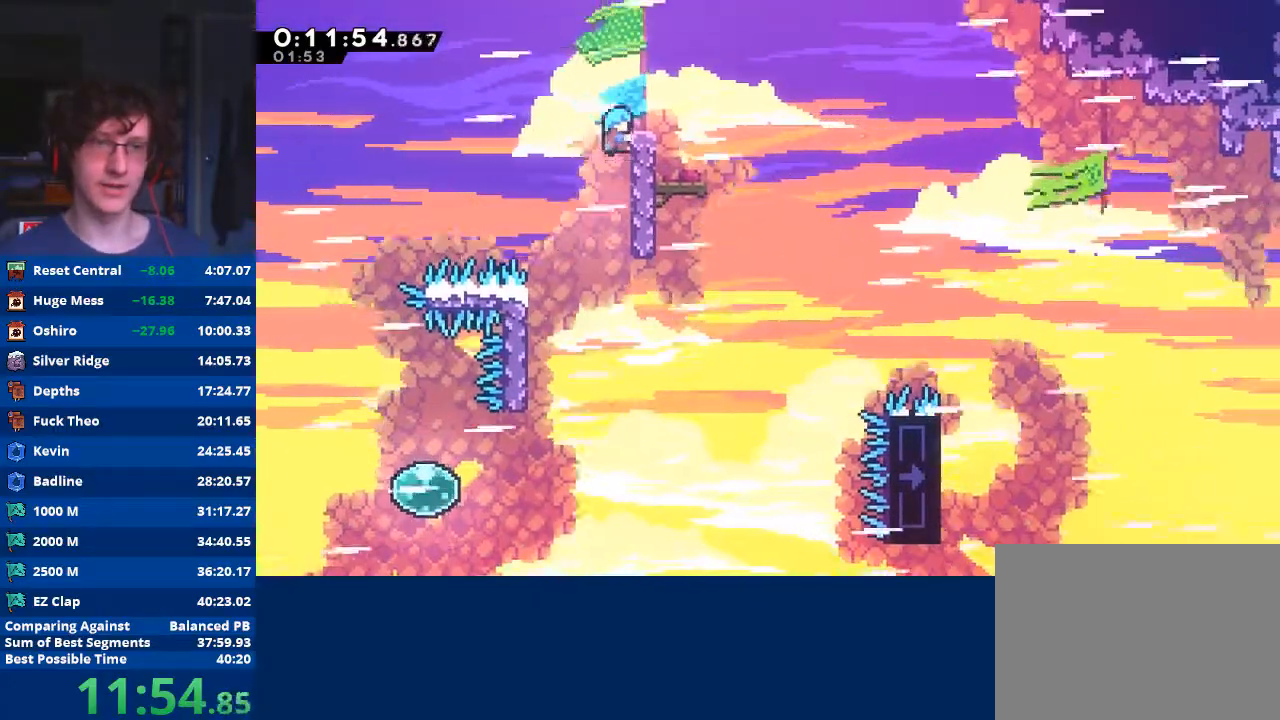
{"buttons": ["X"], "left_stick": "down-right", "events": [[300, "R2", "up"], [300, "left_stick", "up-left"], [333, "A", "down"], [400, "left_stick", "down-left"], [433, "A", "up"], [500, "X", "down"], [500, "left_stick", "down-right"]]}
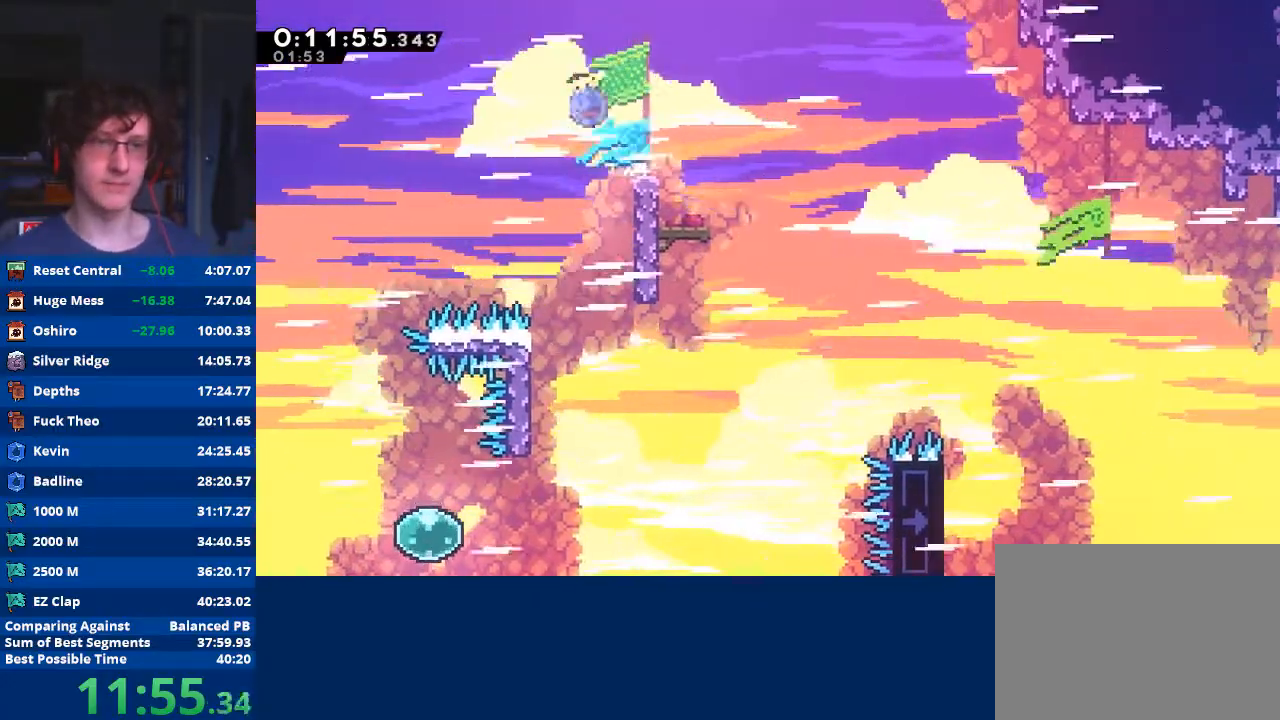
{"buttons": ["A"], "left_stick": "down-right", "events": [[100, "X", "up"], [133, "A", "down"]]}
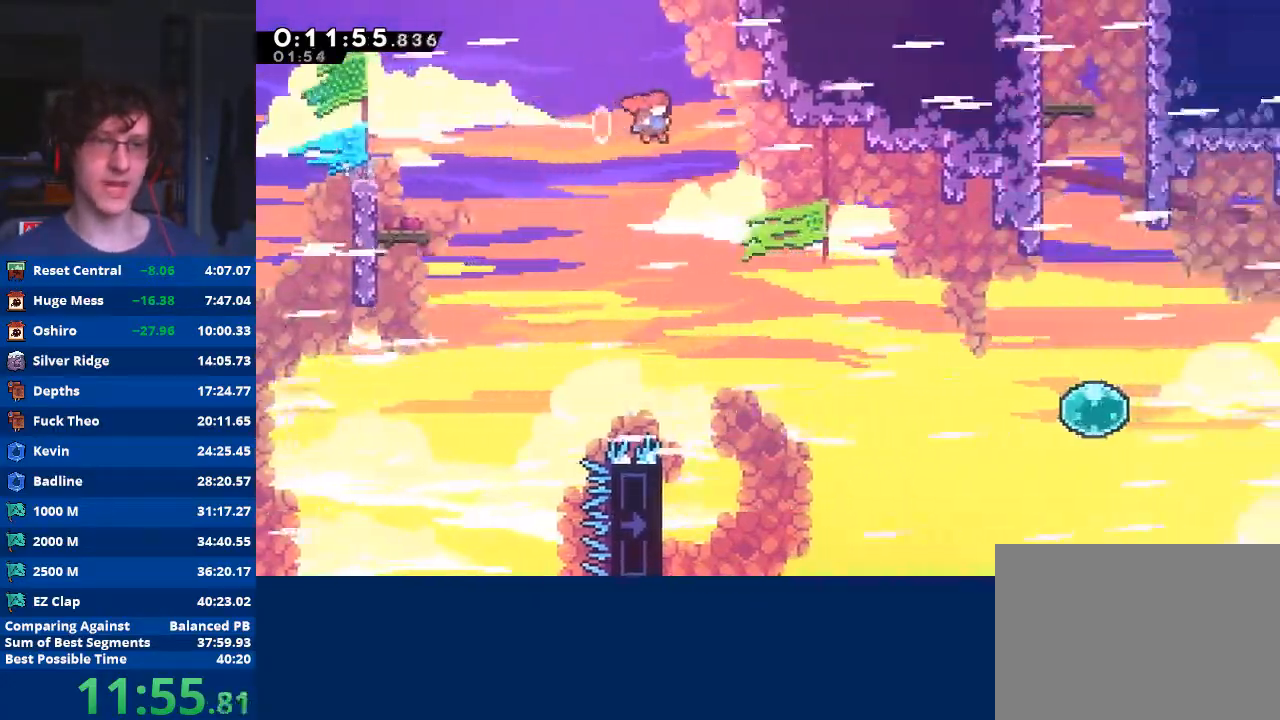
{"buttons": [], "left_stick": "right", "events": [[167, "left_stick", "right"], [433, "A", "up"]]}
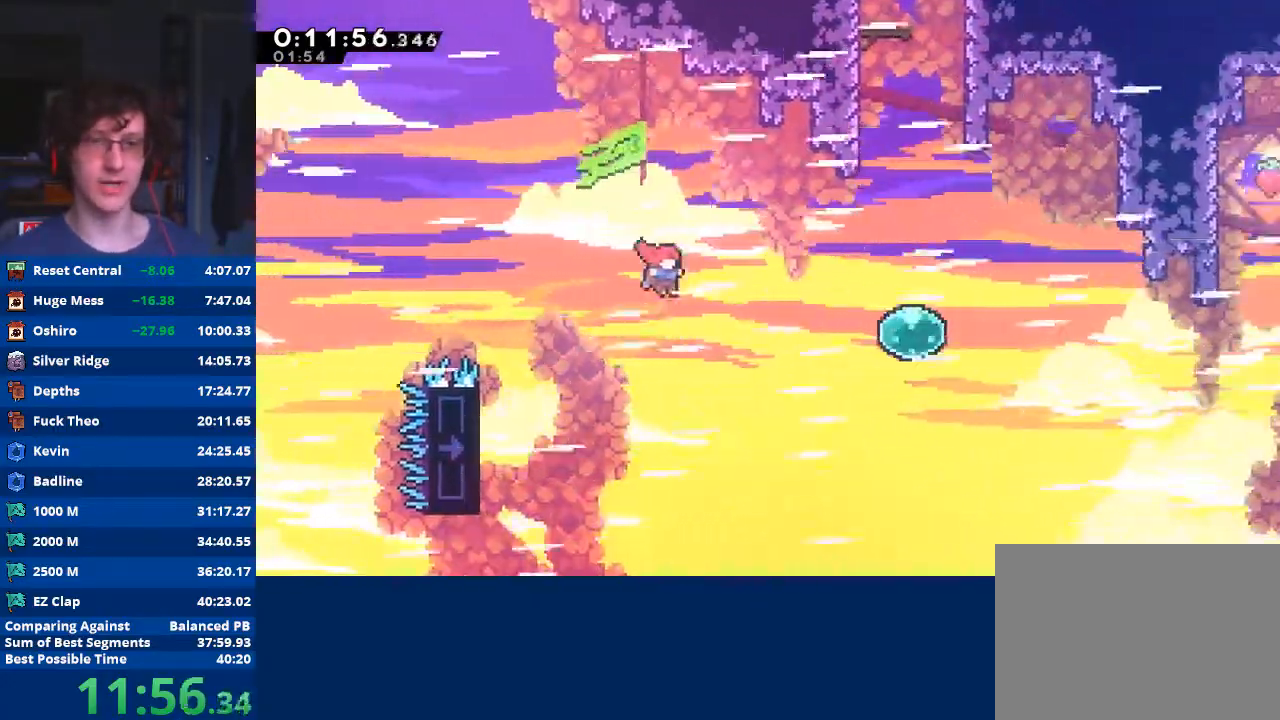
{"buttons": ["X"], "left_stick": "right", "events": [[100, "X", "down"]]}
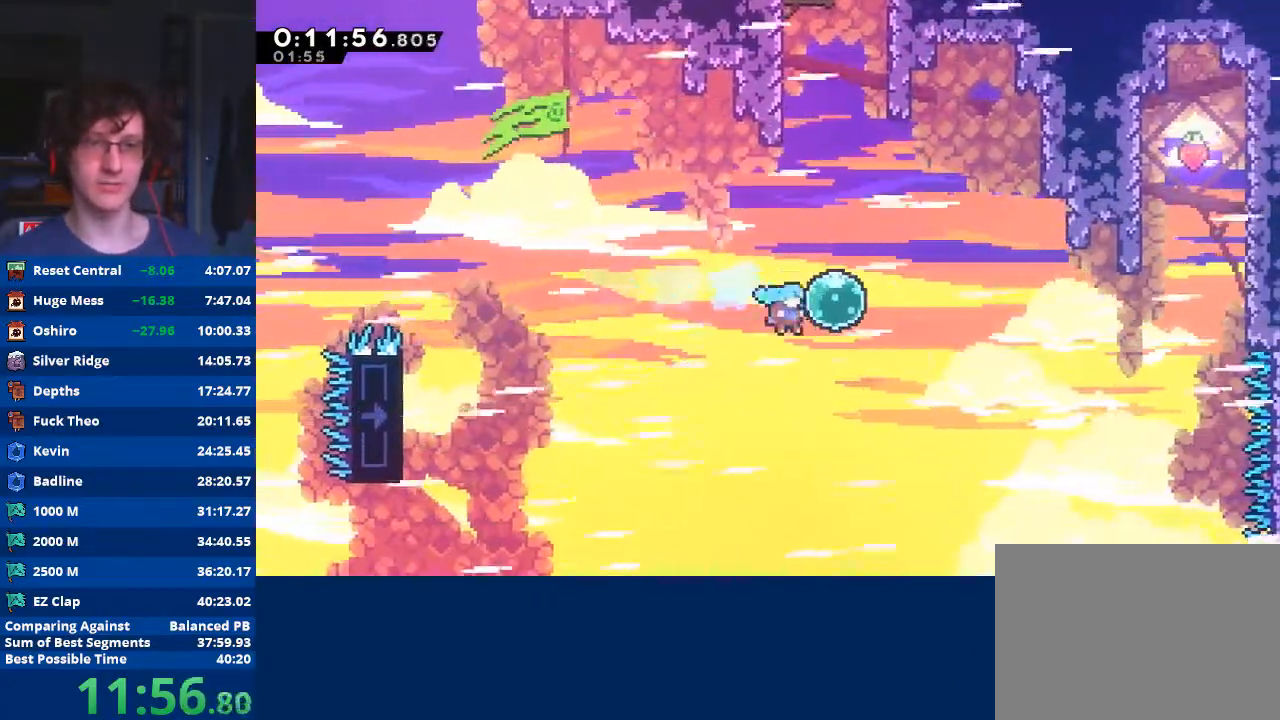
{"buttons": ["X"], "left_stick": "up", "events": [[33, "X", "up"], [100, "X", "down"], [133, "left_stick", "up"], [333, "X", "up"], [433, "X", "down"]]}
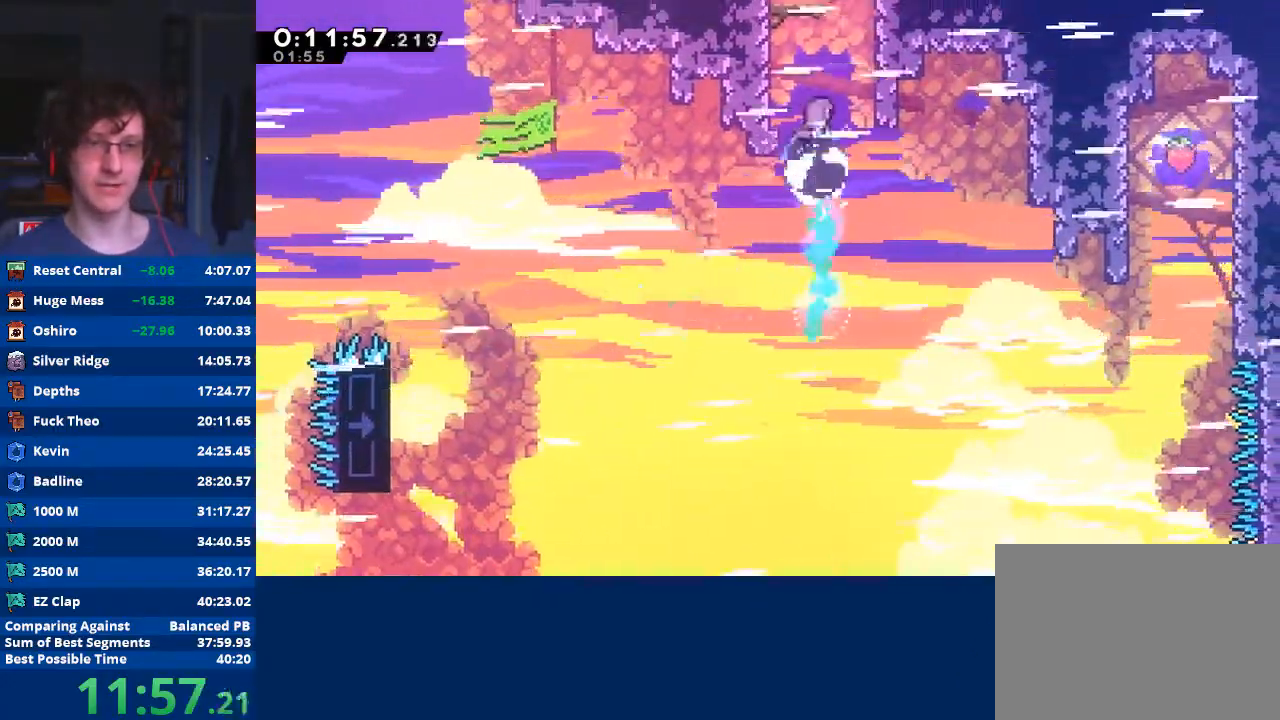
{"buttons": ["A", "R2"], "left_stick": "up", "events": [[133, "X", "up"], [200, "left_stick", "up-left"], [233, "R2", "down"], [267, "A", "down"], [400, "A", "up"], [400, "left_stick", "up"], [467, "A", "down"]]}
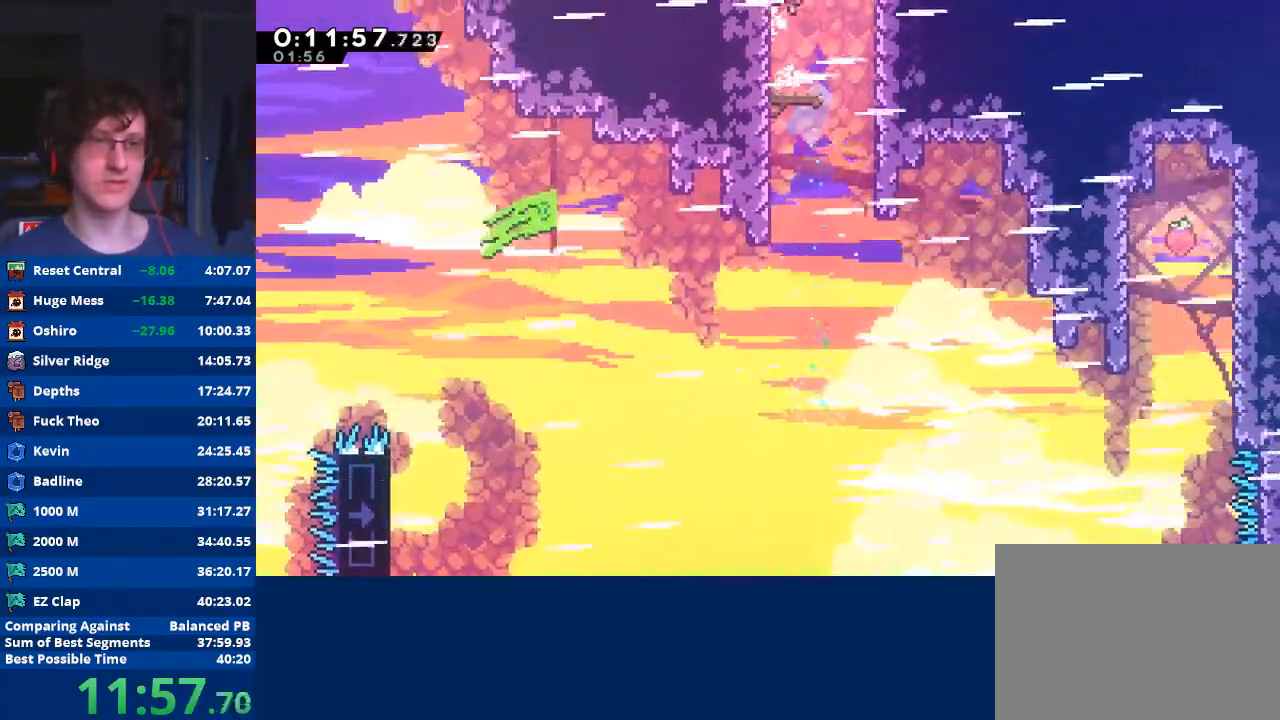
{"buttons": [], "left_stick": "center", "events": [[67, "A", "up"], [133, "A", "down"], [333, "R2", "up"], [333, "left_stick", "center"], [367, "A", "up"]]}
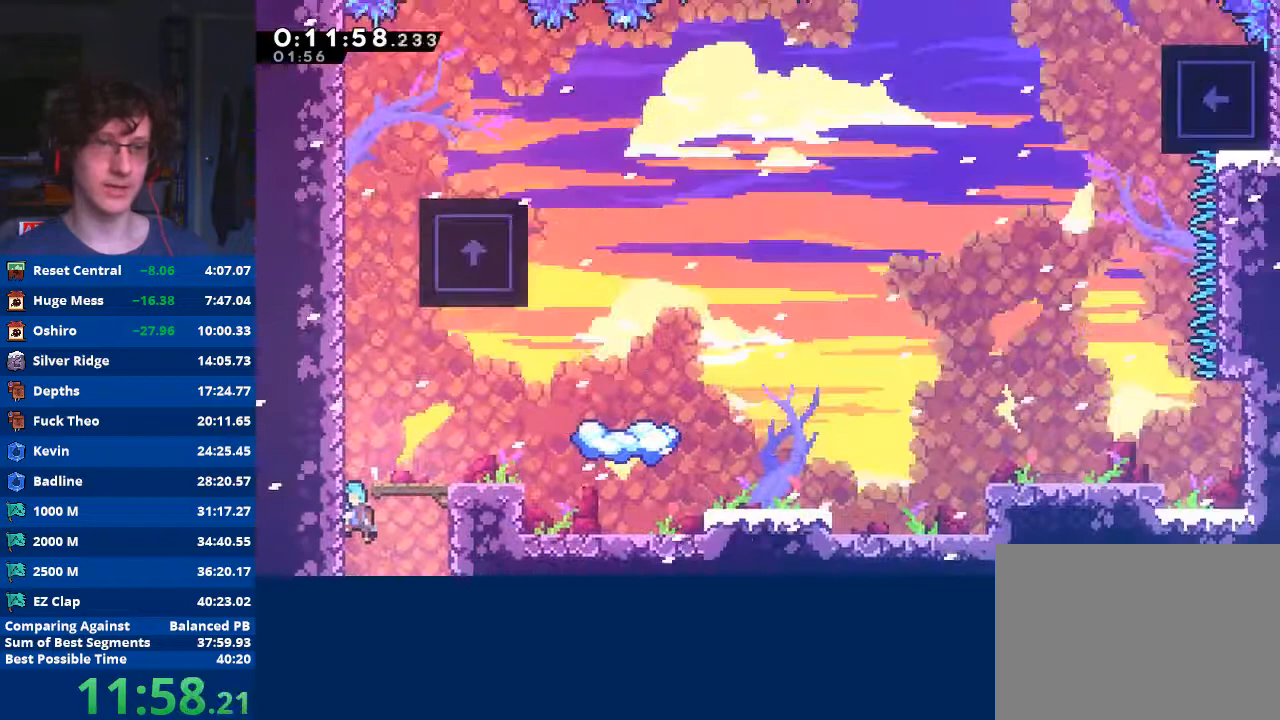
{"buttons": [], "left_stick": "right", "events": [[33, "left_stick", "right"]]}
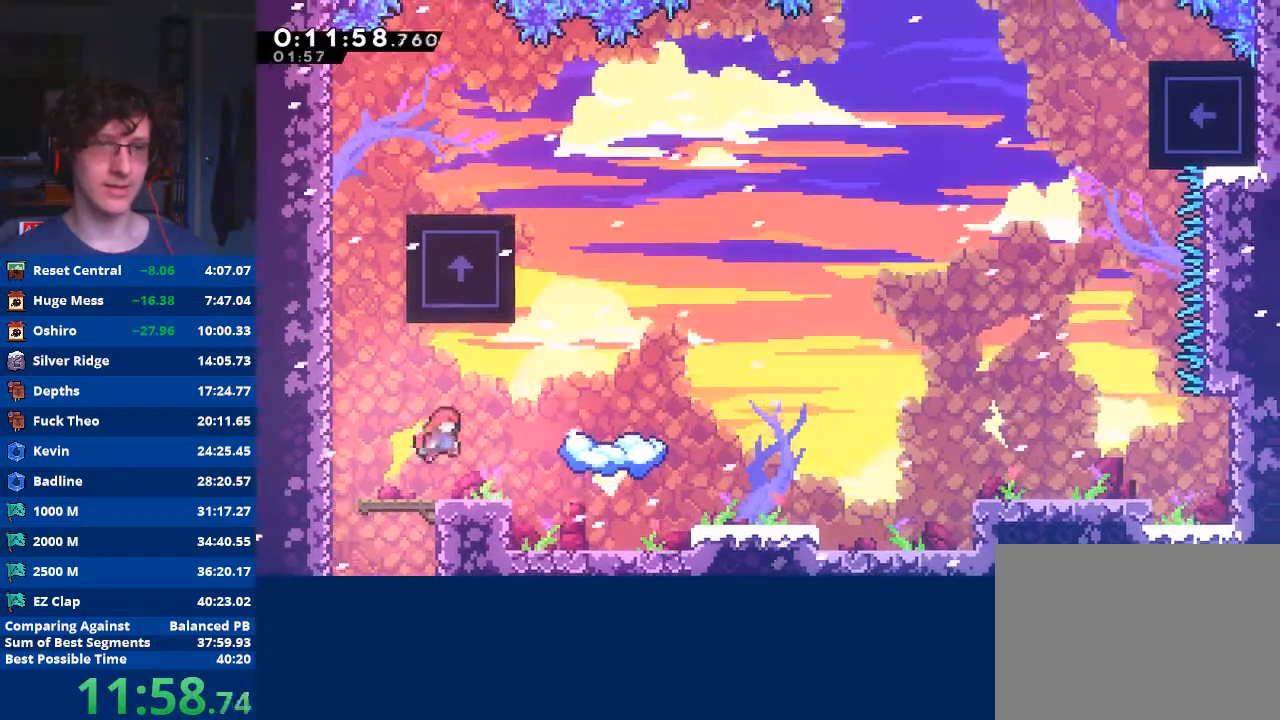
{"buttons": ["A"], "left_stick": "right", "events": [[133, "left_stick", "center"], [300, "left_stick", "right"], [333, "A", "down"]]}
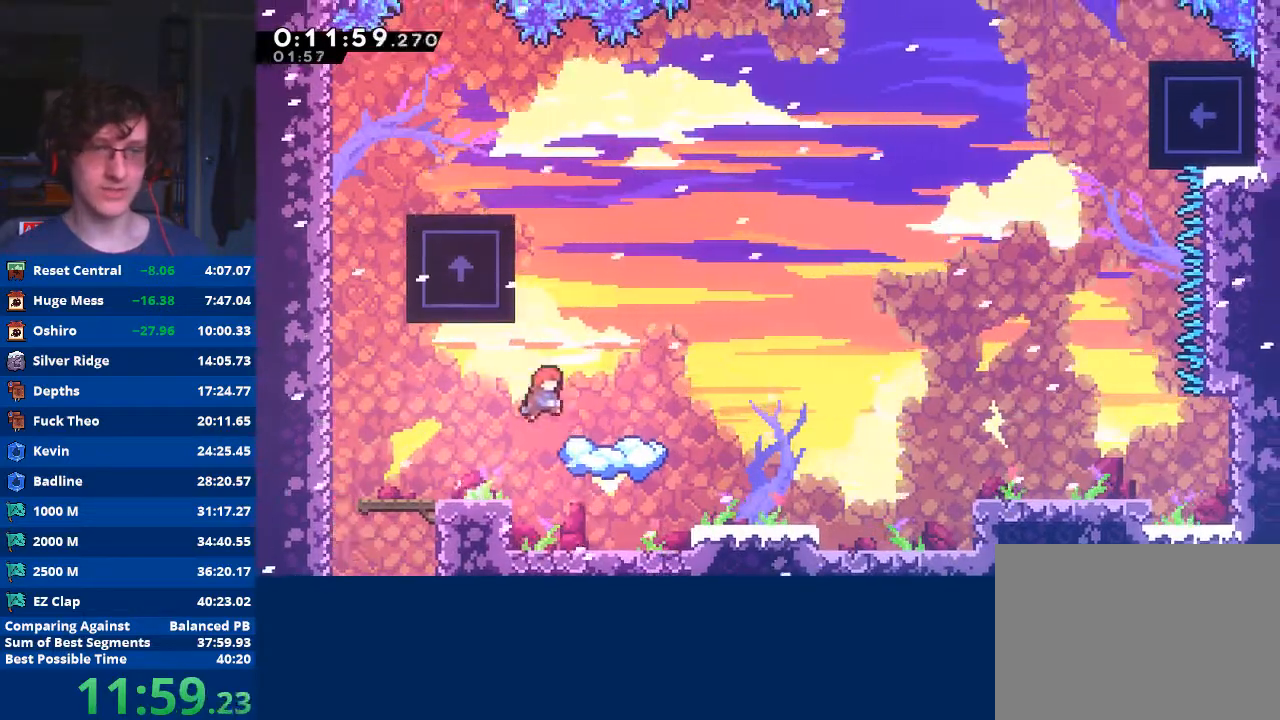
{"buttons": ["X"], "left_stick": "right", "events": [[33, "A", "up"], [133, "left_stick", "center"], [467, "X", "down"], [500, "left_stick", "right"]]}
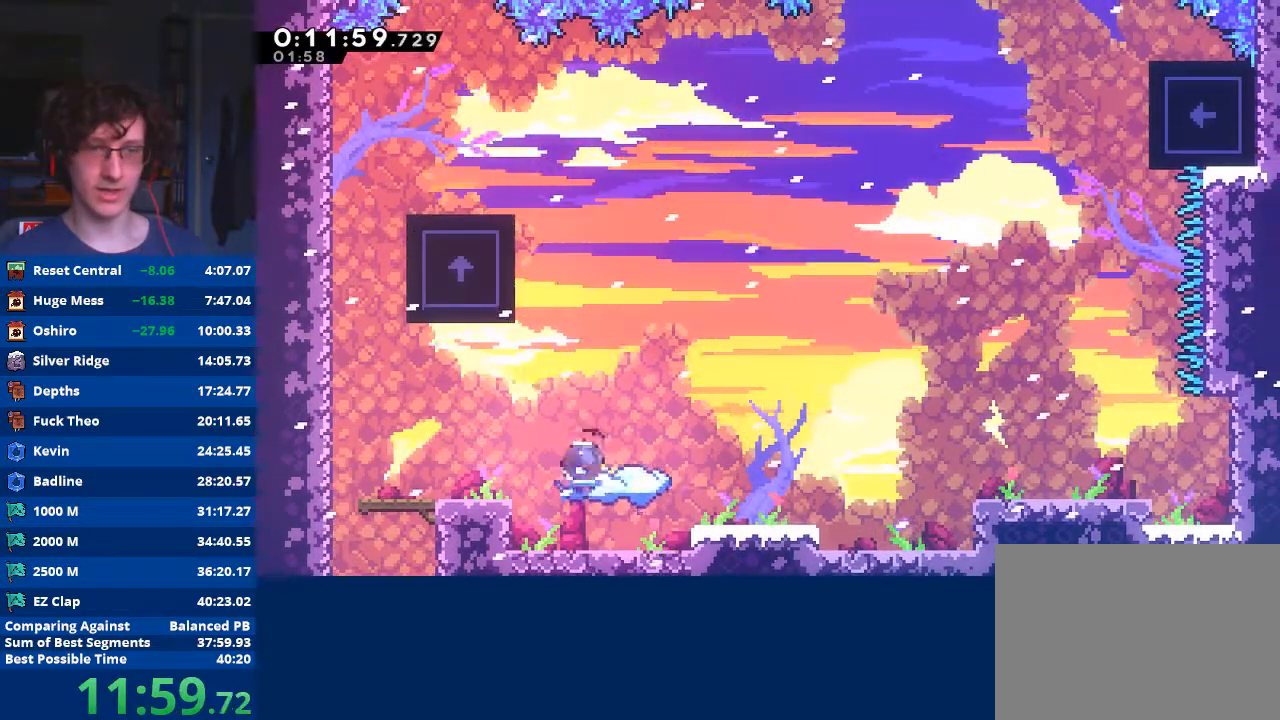
{"buttons": ["A"], "left_stick": "right", "events": [[133, "X", "up"], [200, "A", "down"]]}
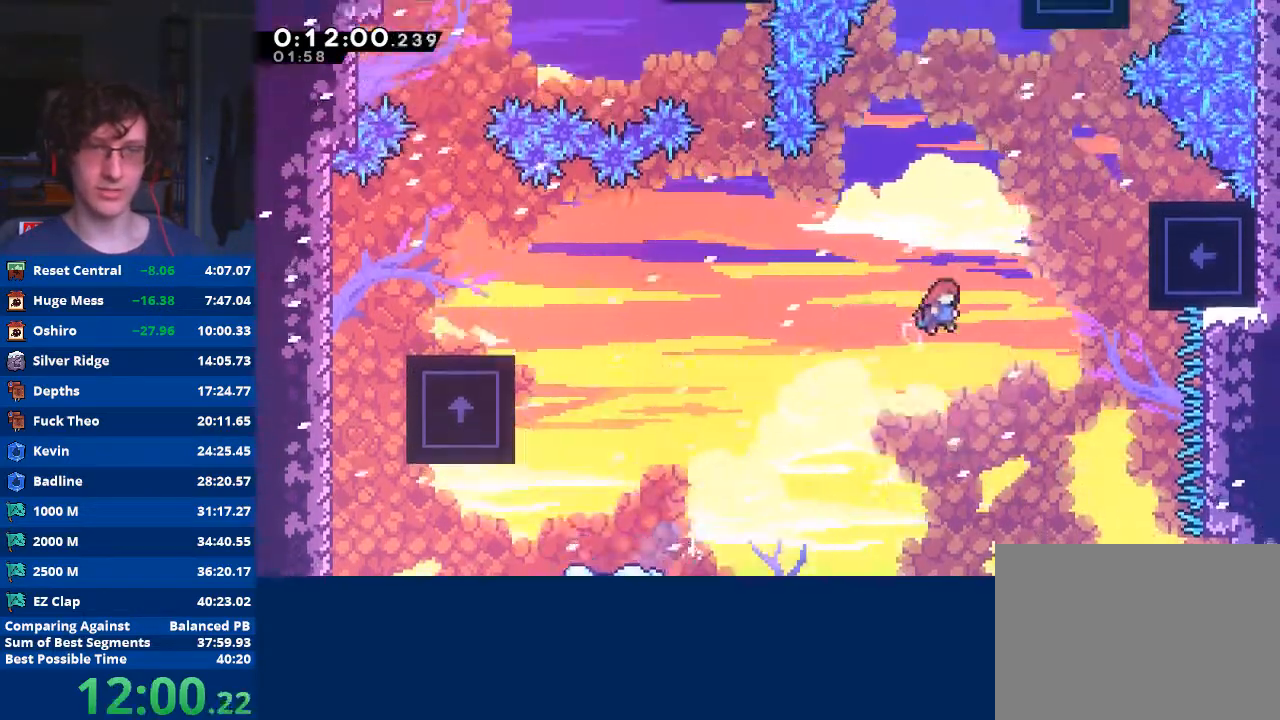
{"buttons": ["R2"], "left_stick": "up-right", "events": [[33, "A", "up"], [100, "X", "down"], [100, "left_stick", "up-right"], [300, "X", "up"], [333, "R2", "down"]]}
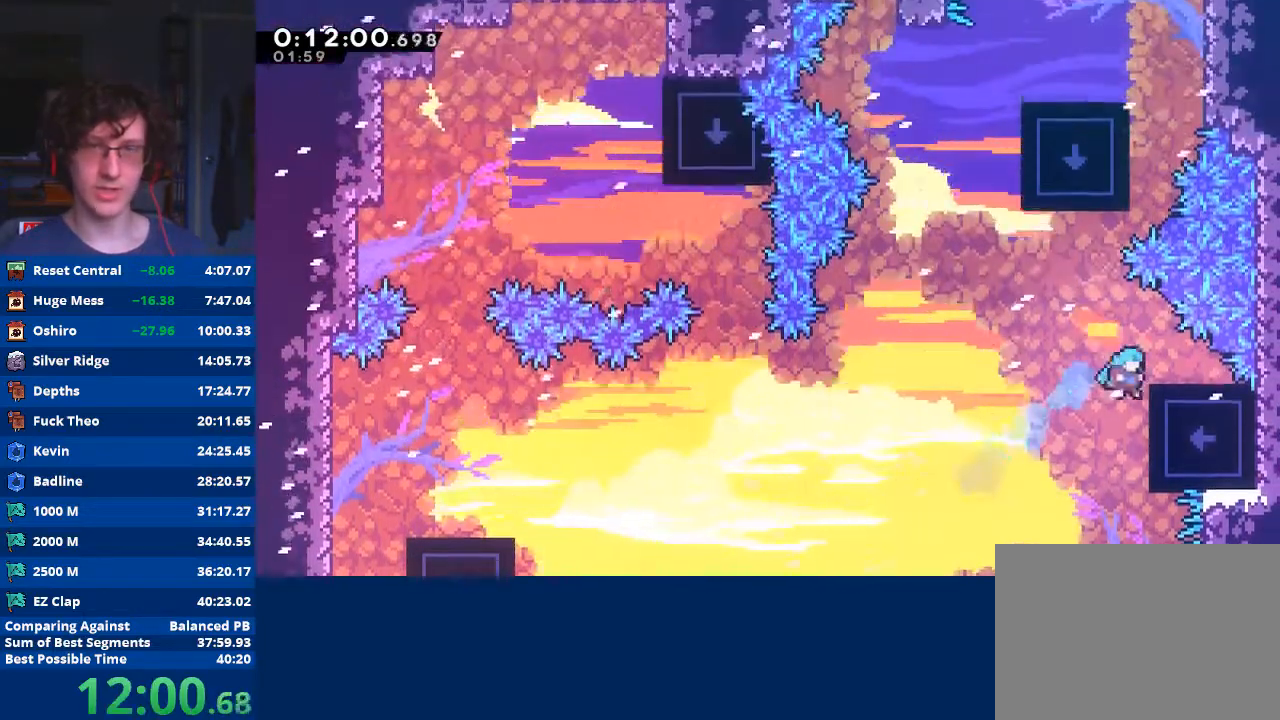
{"buttons": ["R2"], "left_stick": "up", "events": [[500, "left_stick", "up"]]}
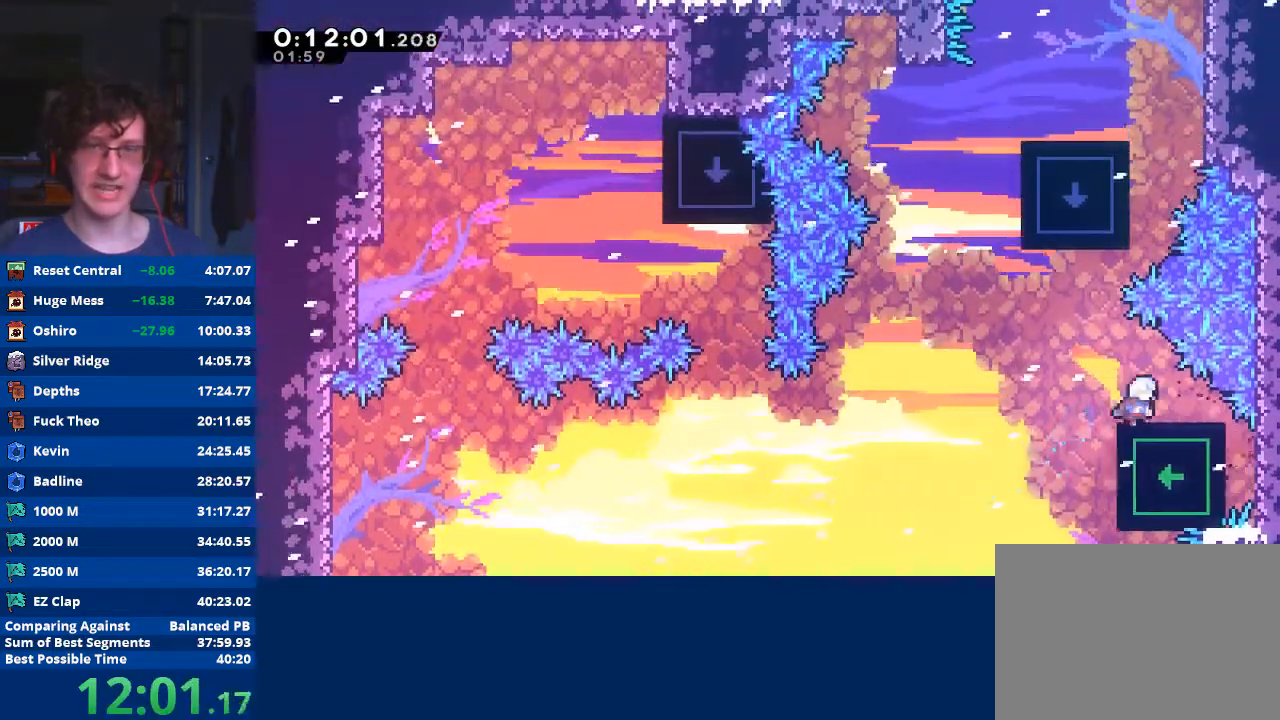
{"buttons": ["X"], "left_stick": "up", "events": [[33, "R2", "up"], [33, "left_stick", "left"], [133, "A", "down"], [267, "A", "up"], [300, "left_stick", "up"], [367, "X", "down"]]}
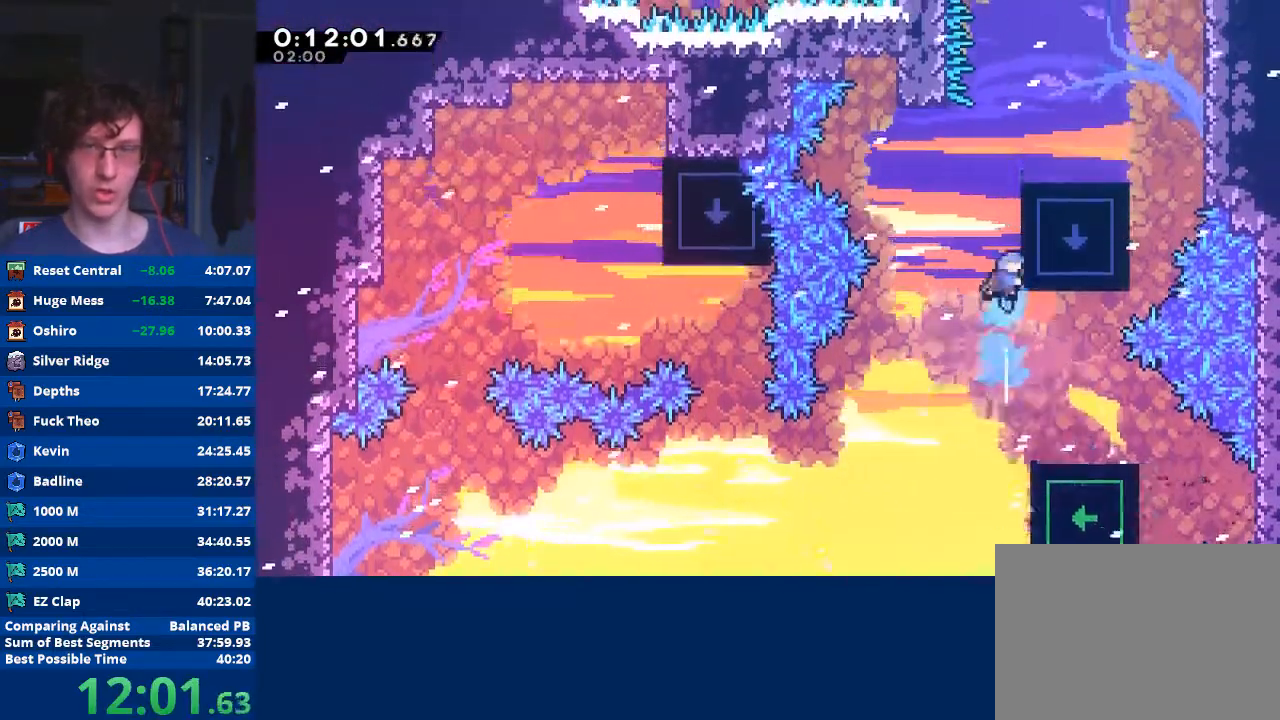
{"buttons": [], "left_stick": "right", "events": [[33, "left_stick", "right"], [100, "X", "up"], [167, "R2", "down"], [200, "A", "down"], [467, "A", "up"], [467, "R2", "up"]]}
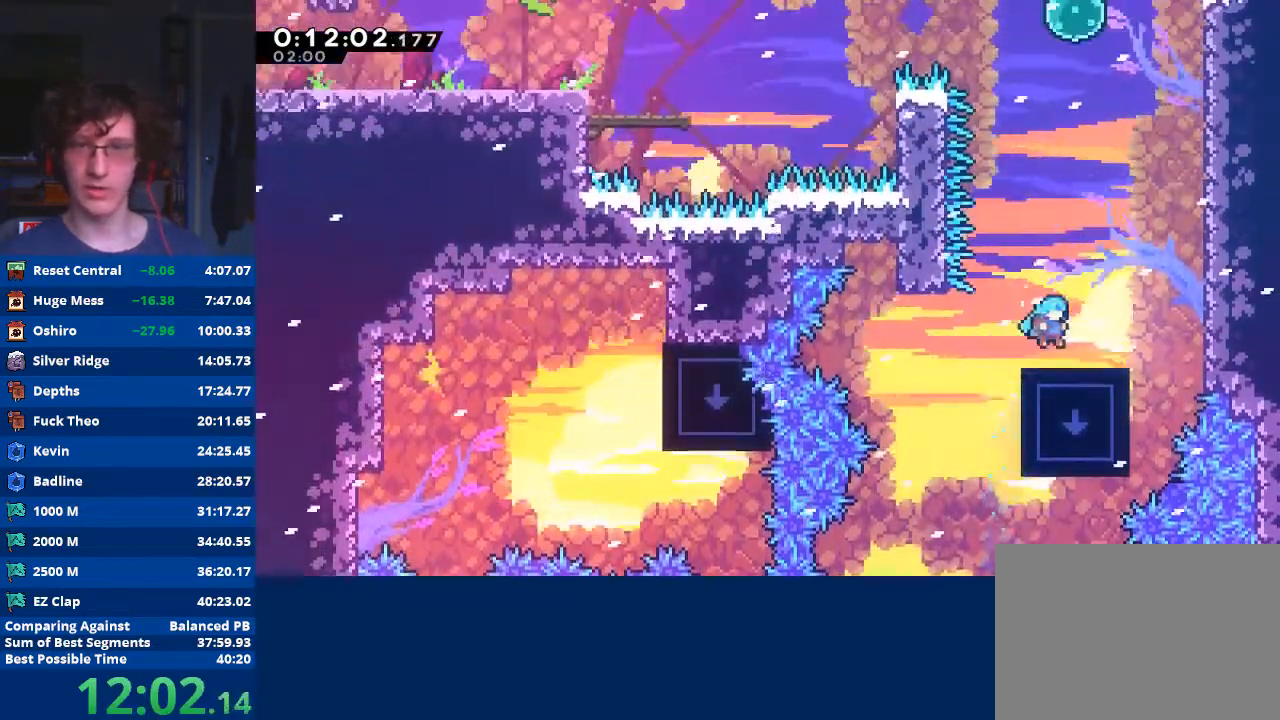
{"buttons": [], "left_stick": "up-right", "events": [[233, "A", "down"], [467, "A", "up"], [500, "left_stick", "up-right"]]}
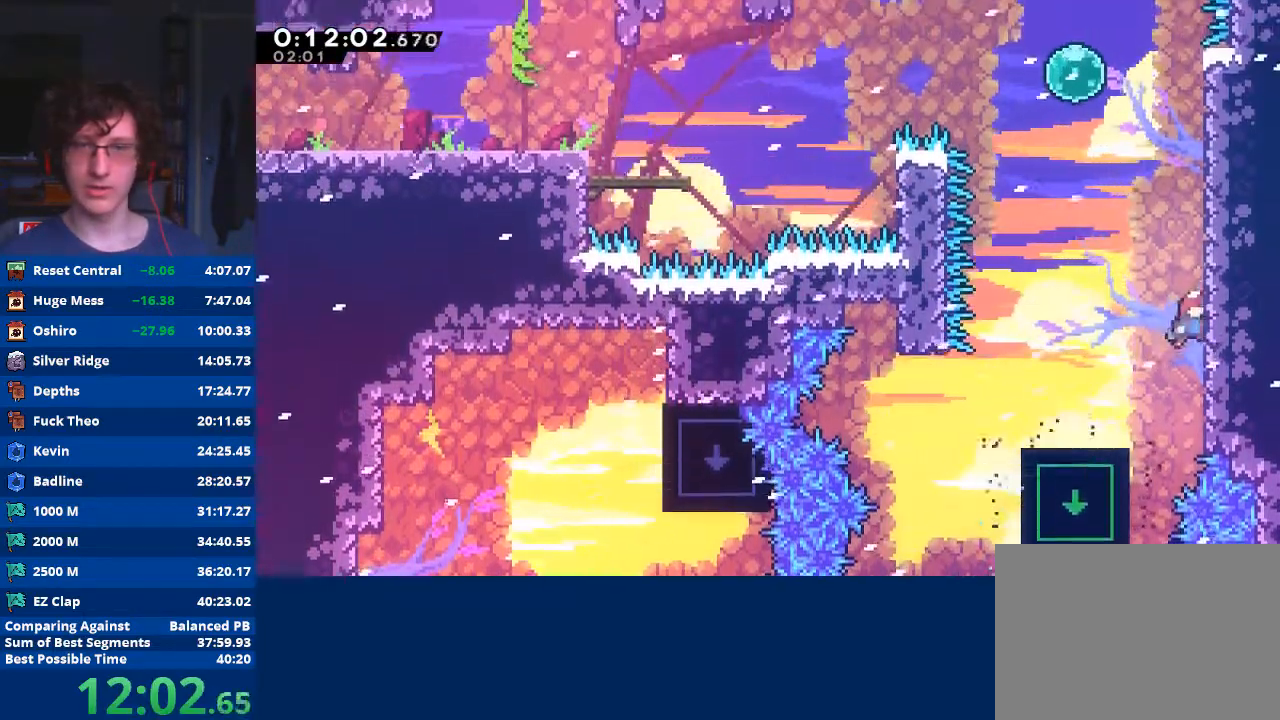
{"buttons": [], "left_stick": "left", "events": [[33, "X", "down"], [67, "left_stick", "up"], [167, "X", "up"], [200, "A", "down"], [433, "left_stick", "left"], [500, "A", "up"]]}
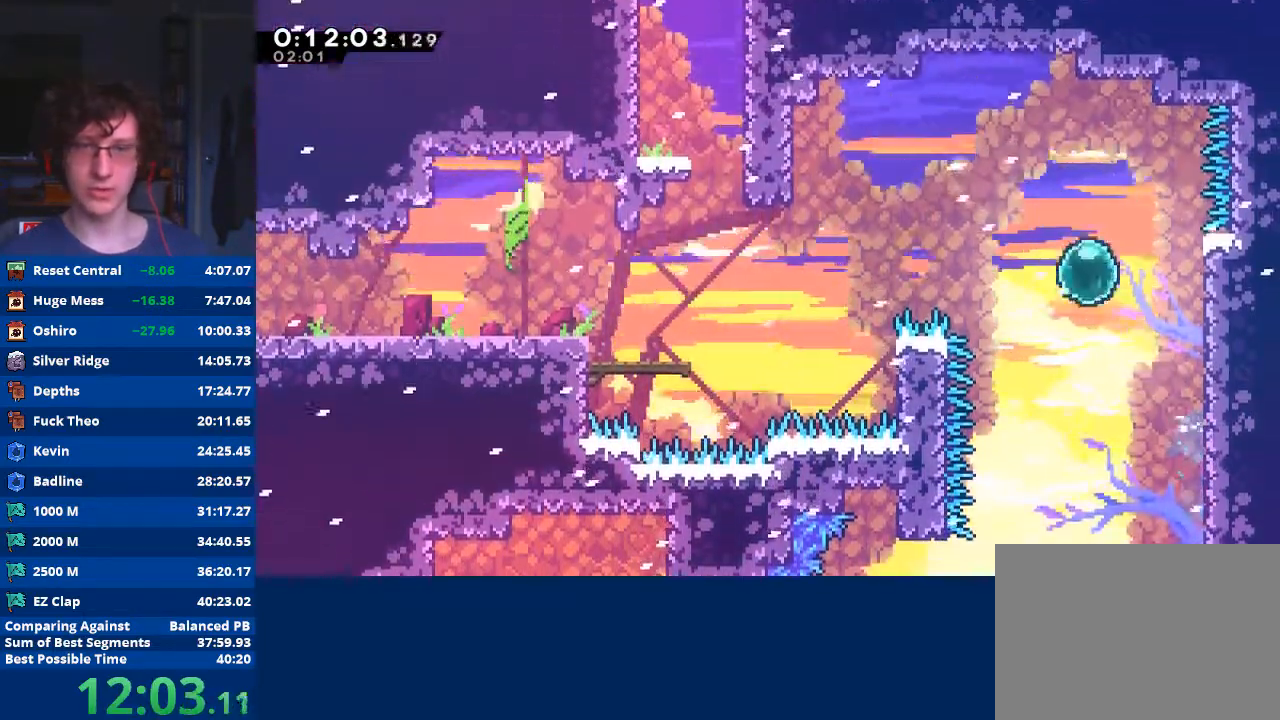
{"buttons": ["X"], "left_stick": "left", "events": [[67, "X", "down"], [267, "X", "up"], [433, "X", "down"]]}